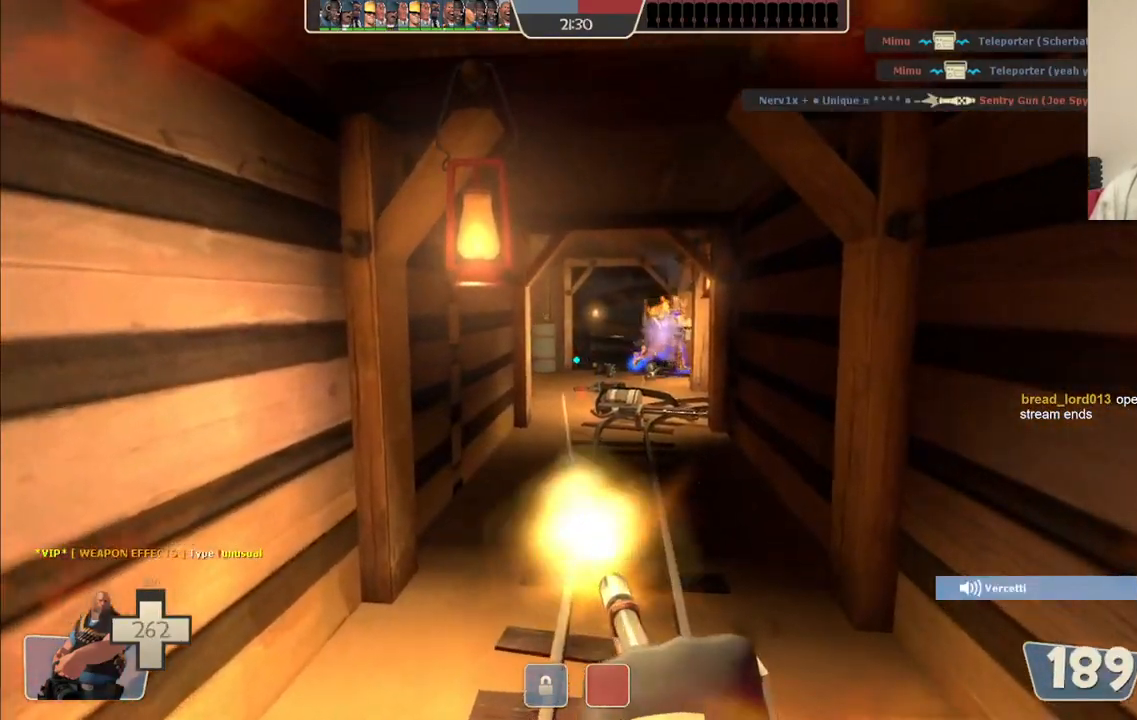
Gameplay with a controller (PlayStation layout); each line is a JSON object with the inputs held at the frame after it. "events" lists button and stick changes between this image and that frame as [ms after this image, input, new state], when the widget could be followed in between.
{"buttons": ["L2"], "left_stick": "up", "right_stick": "center", "events": [[150, "R2", "up"]]}
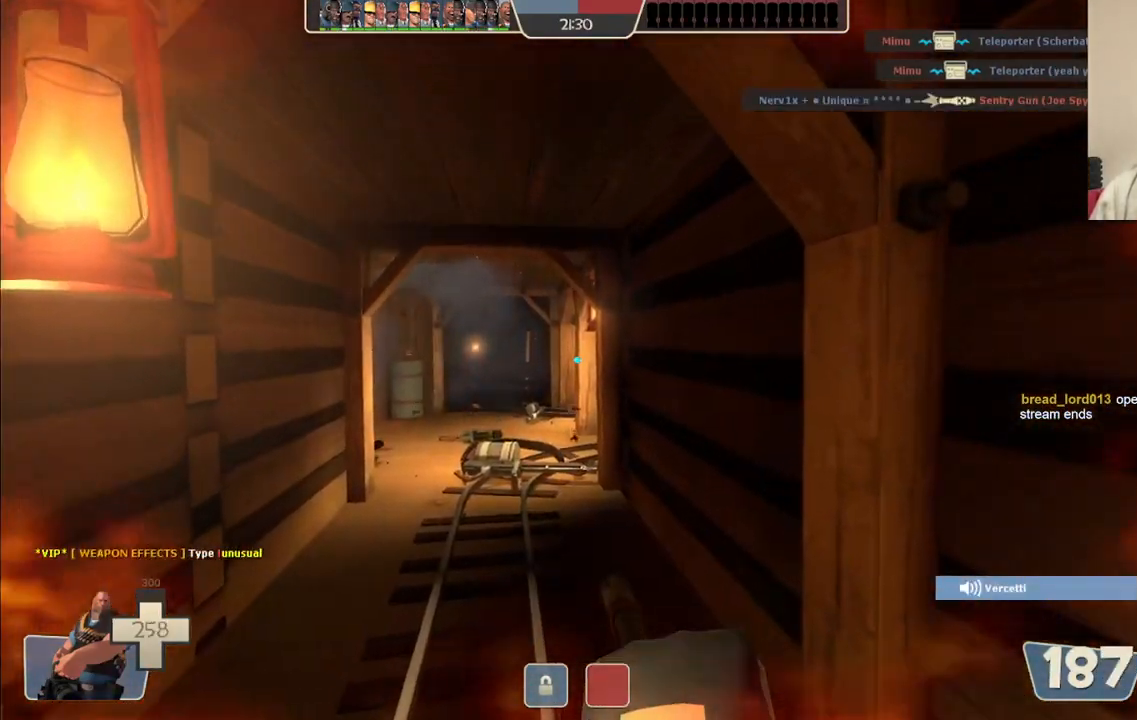
{"buttons": ["L2"], "left_stick": "up", "right_stick": "center", "events": []}
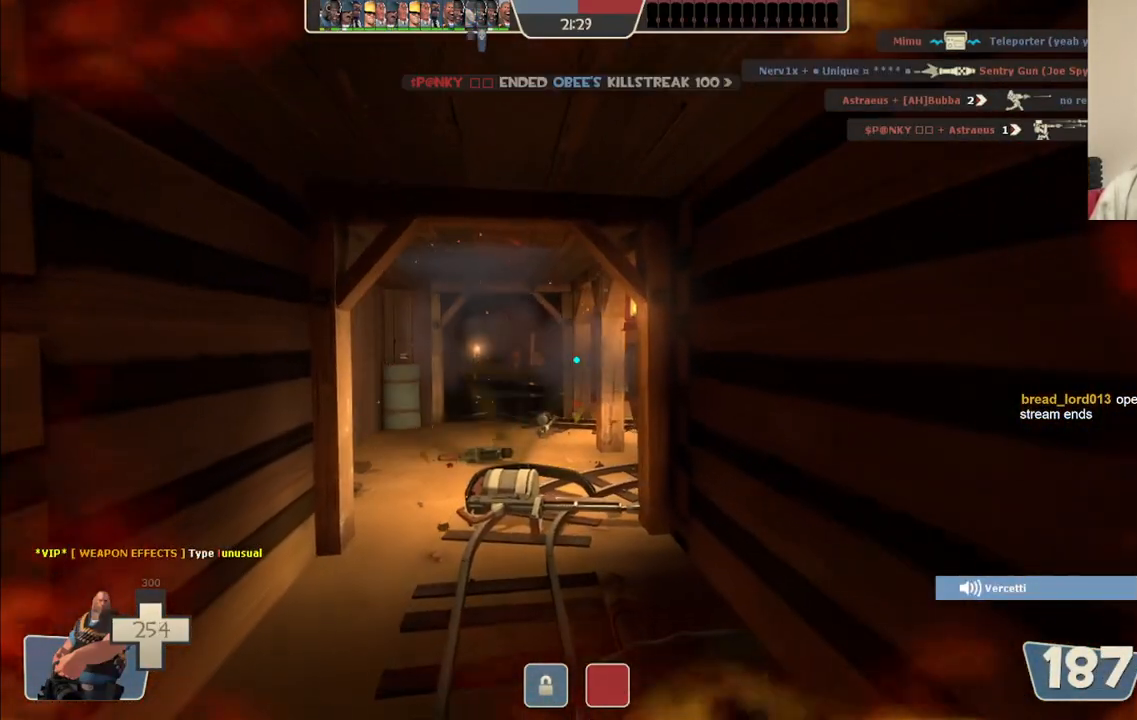
{"buttons": ["L2"], "left_stick": "up", "right_stick": "center", "events": []}
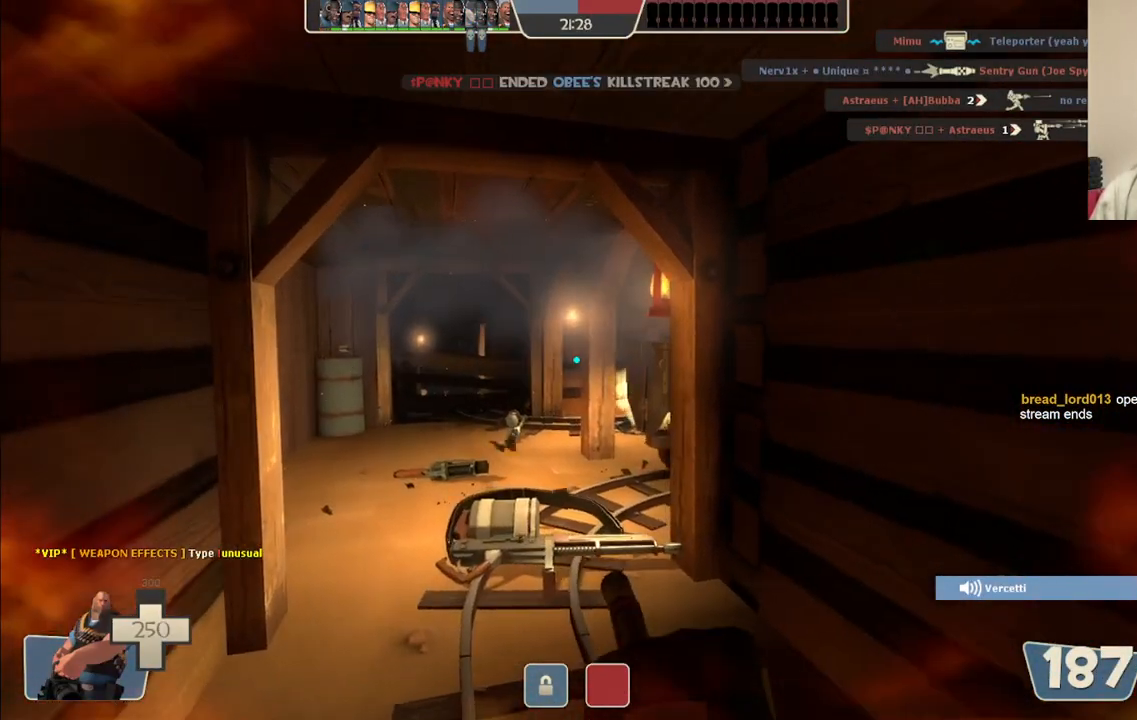
{"buttons": ["L2", "R2"], "left_stick": "up", "right_stick": "center", "events": [[200, "R2", "down"]]}
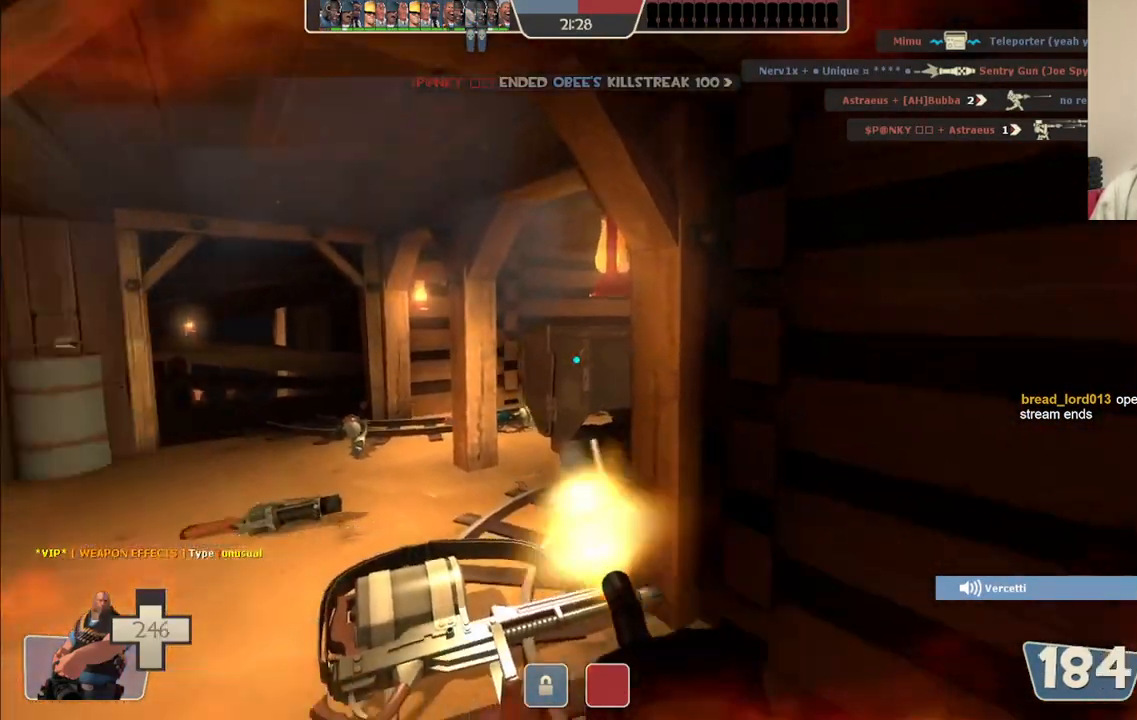
{"buttons": ["L2"], "left_stick": "up", "right_stick": "center", "events": [[400, "R2", "up"]]}
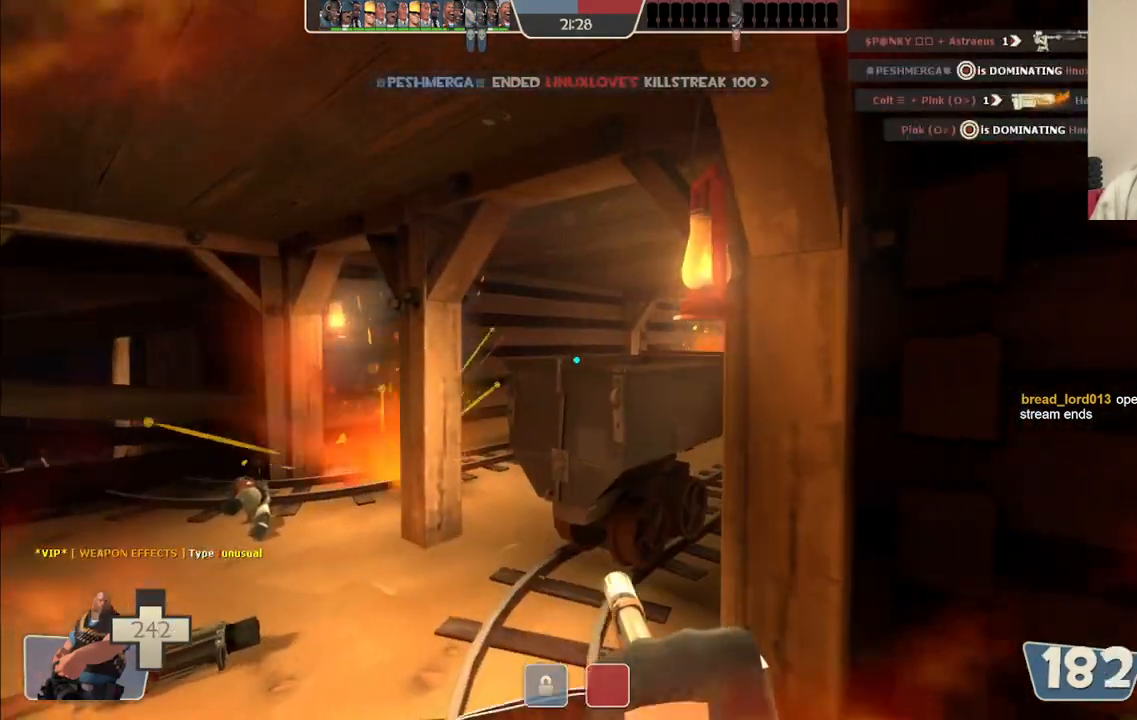
{"buttons": ["L2", "R2"], "left_stick": "up", "right_stick": "center", "events": [[17, "R2", "down"], [233, "right_stick", "right"], [283, "right_stick", "center"]]}
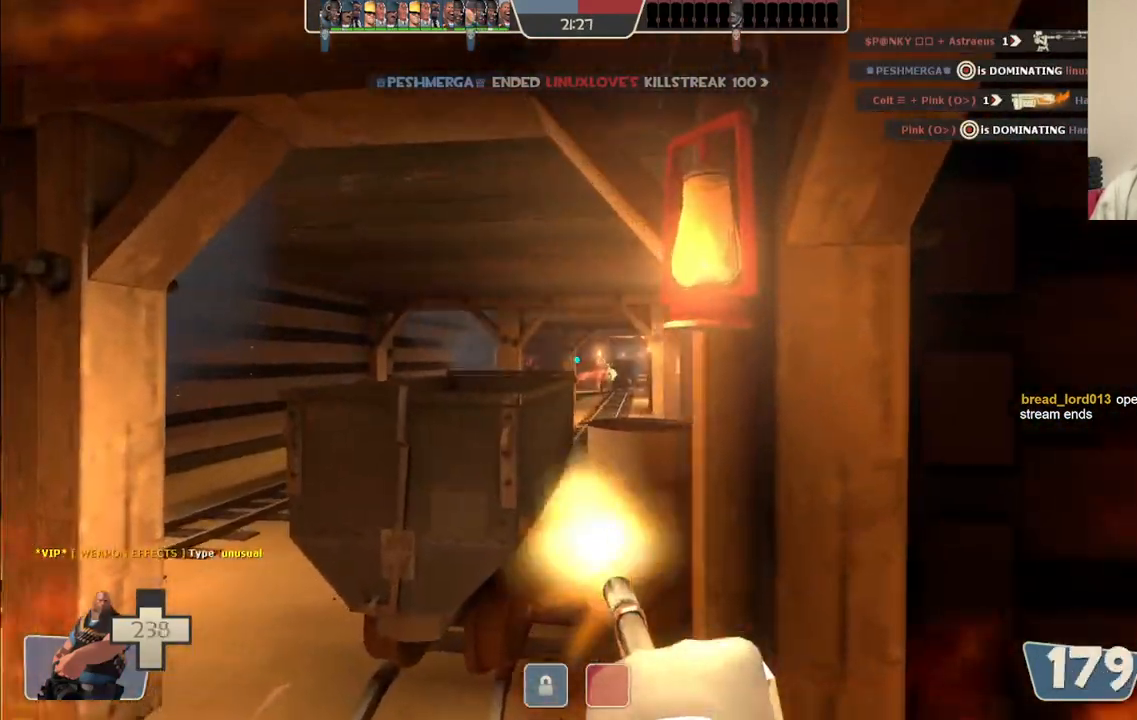
{"buttons": ["L2", "R2"], "left_stick": "up", "right_stick": "center", "events": []}
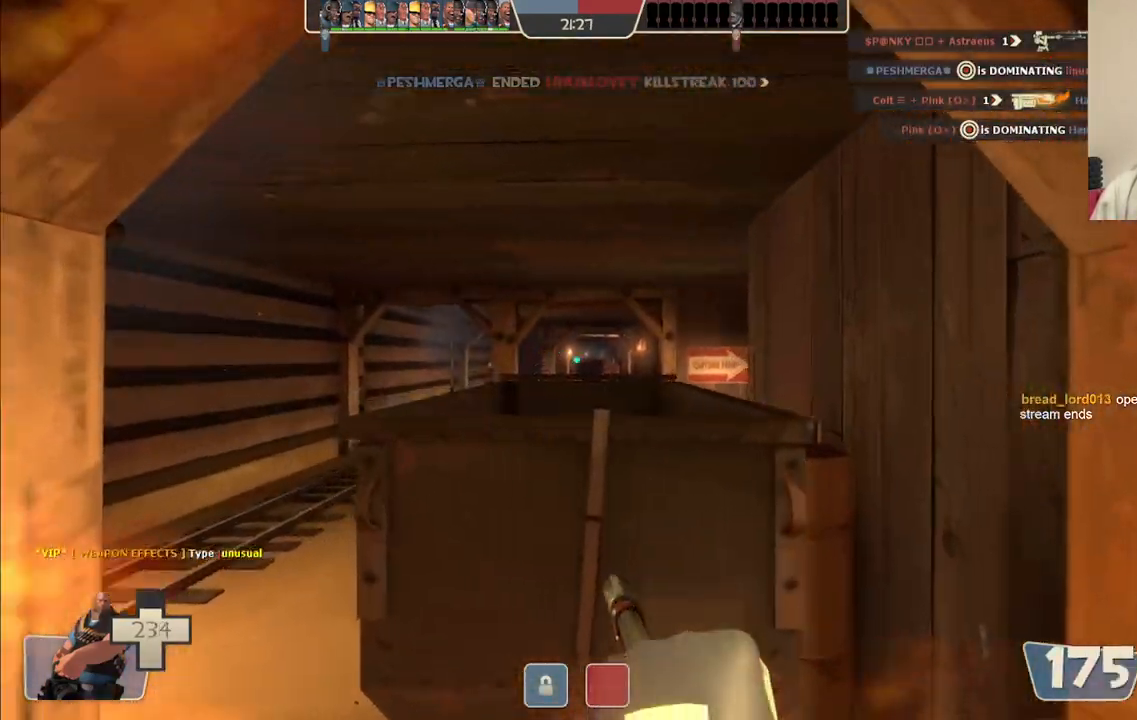
{"buttons": ["L2", "R2"], "left_stick": "center", "right_stick": "center", "events": [[133, "left_stick", "up-right"], [417, "left_stick", "center"]]}
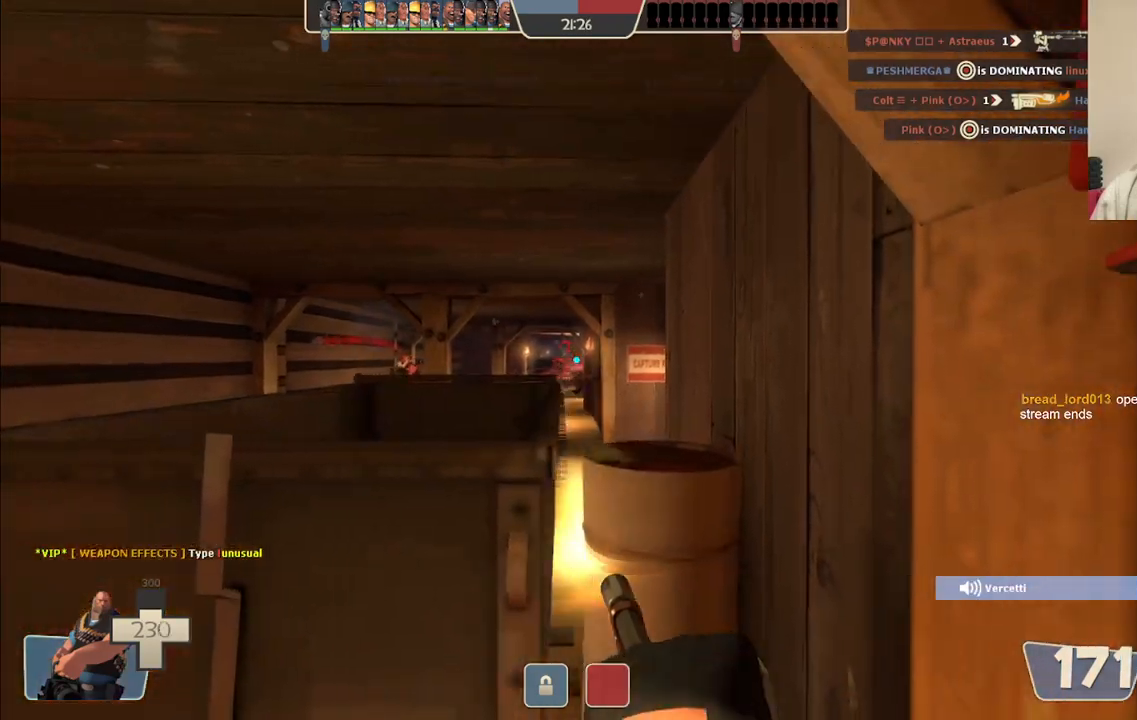
{"buttons": ["L2", "R2"], "left_stick": "right", "right_stick": "center", "events": [[417, "left_stick", "right"]]}
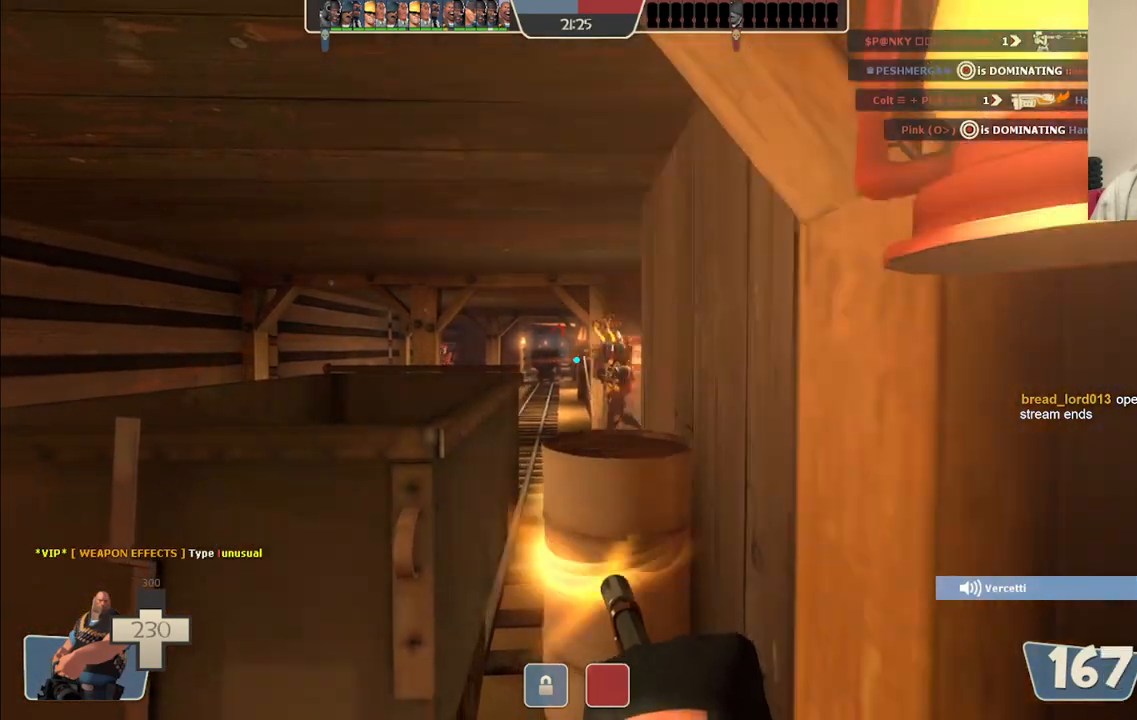
{"buttons": ["L2", "R2"], "left_stick": "down-right", "right_stick": "center", "events": [[67, "left_stick", "down-right"]]}
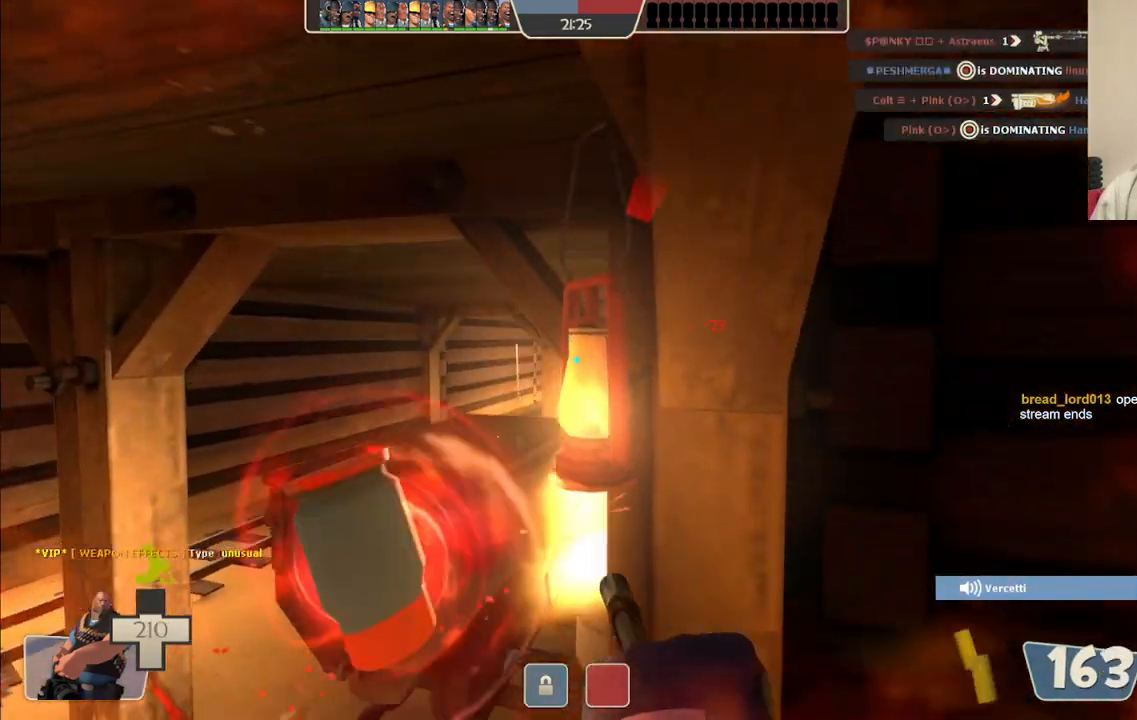
{"buttons": ["L2"], "left_stick": "down-right", "right_stick": "center", "events": [[500, "R2", "up"]]}
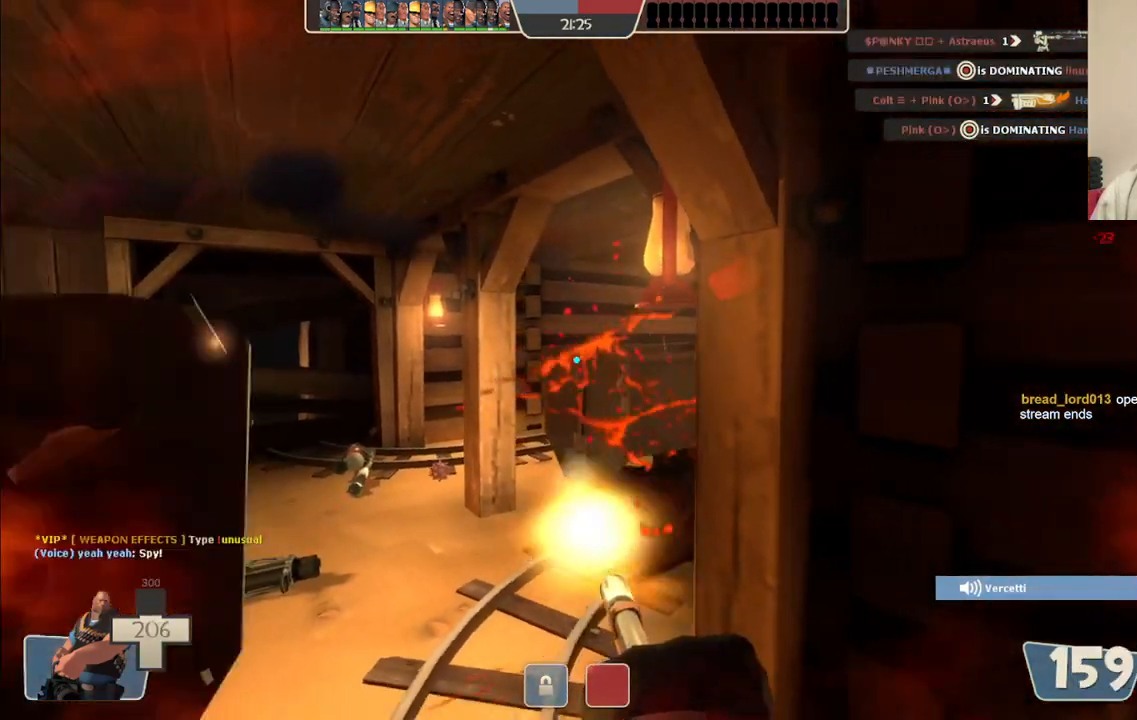
{"buttons": ["L2"], "left_stick": "down-right", "right_stick": "center", "events": [[17, "right_stick", "left"], [117, "right_stick", "center"], [217, "R2", "down"], [483, "R2", "up"]]}
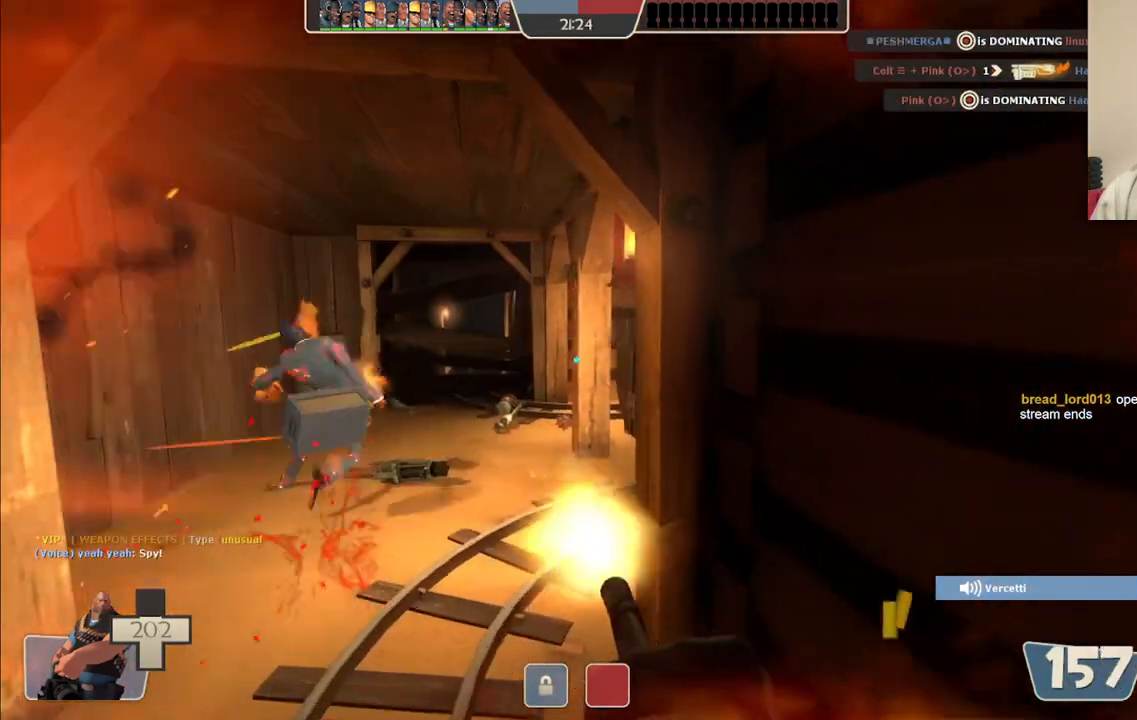
{"buttons": ["L2"], "left_stick": "down", "right_stick": "center", "events": [[283, "left_stick", "down"]]}
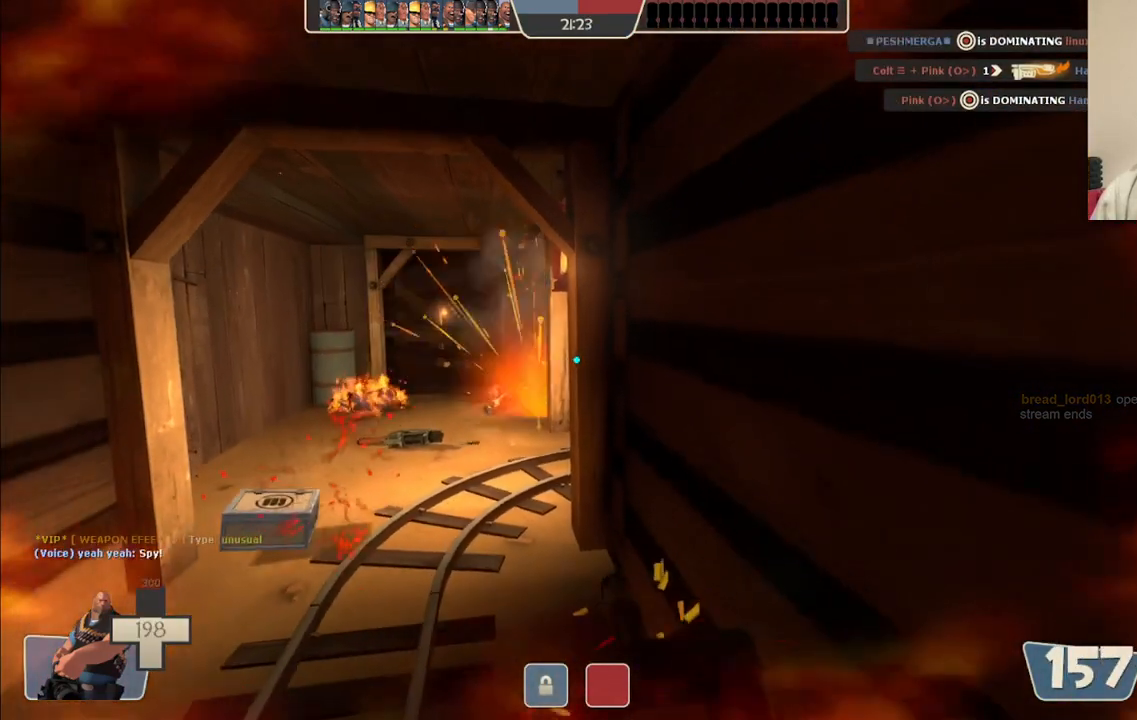
{"buttons": ["L2"], "left_stick": "up", "right_stick": "center", "events": [[50, "left_stick", "down-left"], [100, "R2", "down"], [267, "R2", "up"], [433, "left_stick", "center"], [483, "left_stick", "up"]]}
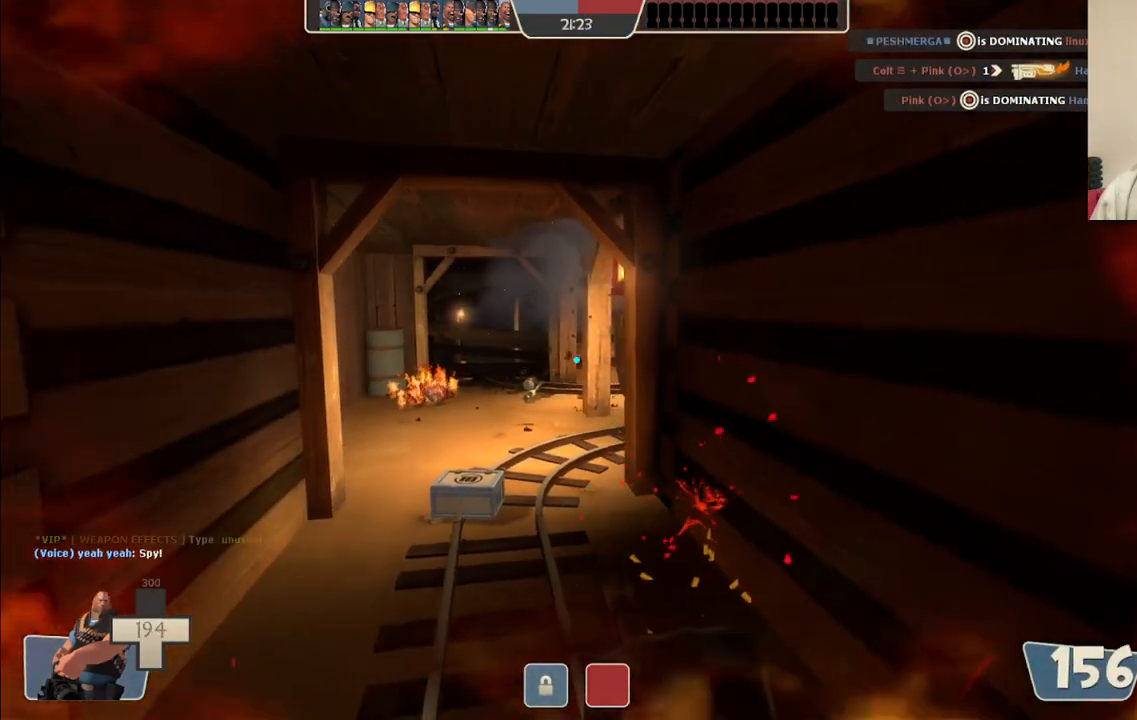
{"buttons": ["L2"], "left_stick": "up", "right_stick": "center", "events": []}
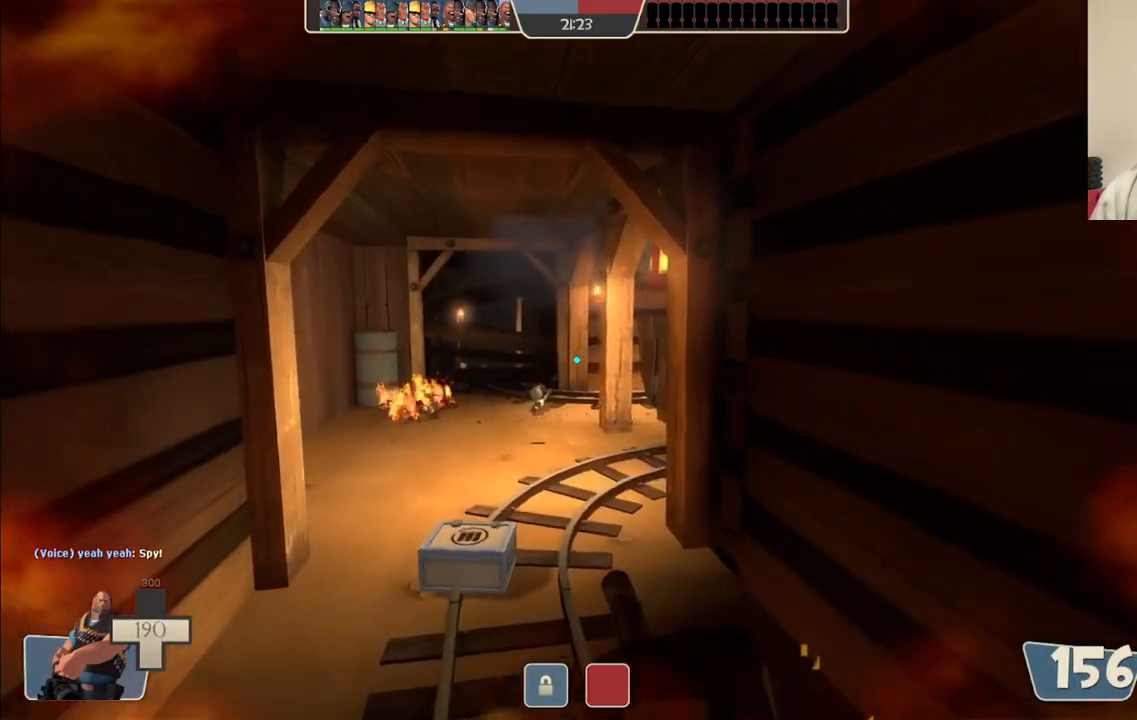
{"buttons": ["L2"], "left_stick": "up", "right_stick": "center", "events": []}
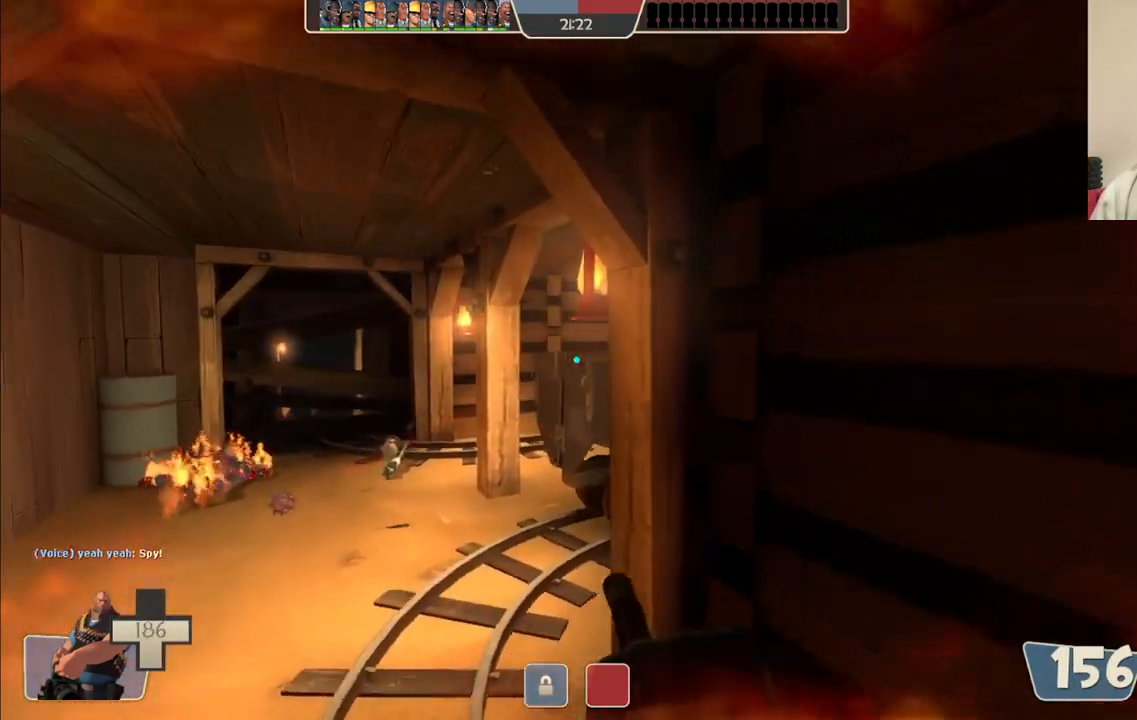
{"buttons": ["L2", "R2"], "left_stick": "up", "right_stick": "center", "events": [[50, "R2", "down"], [367, "R3", "down"], [433, "R3", "up"]]}
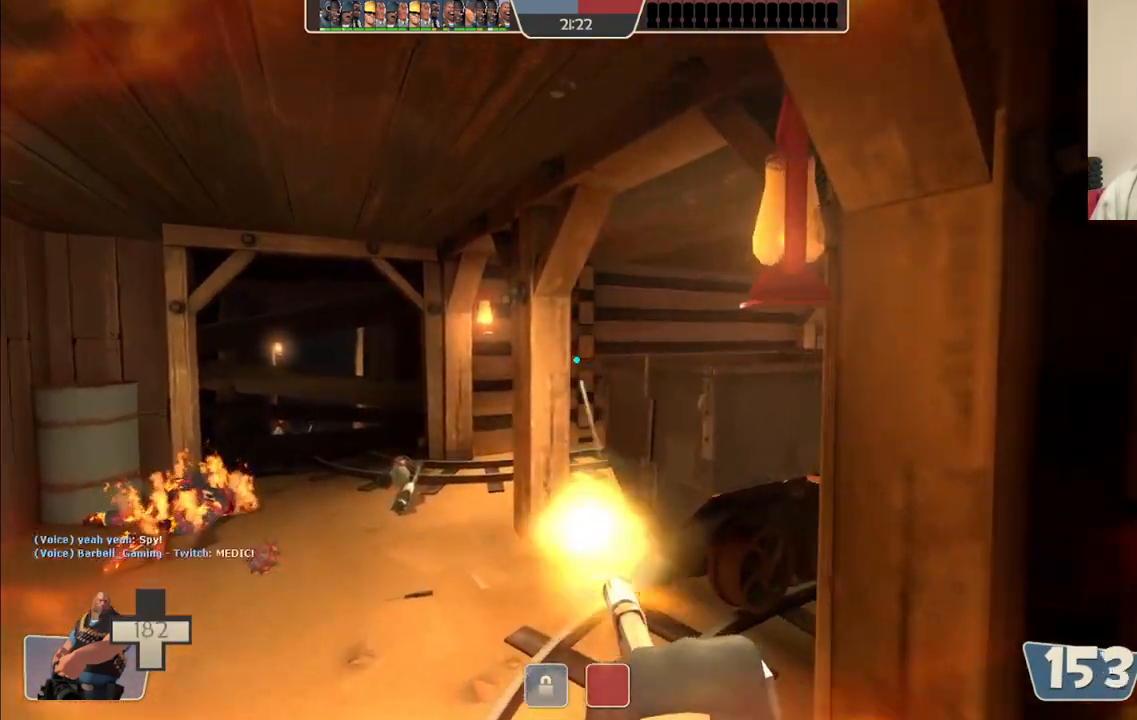
{"buttons": ["L2", "R2"], "left_stick": "up", "right_stick": "center", "events": [[33, "R2", "up"], [83, "right_stick", "right"], [217, "right_stick", "center"], [267, "R2", "down"]]}
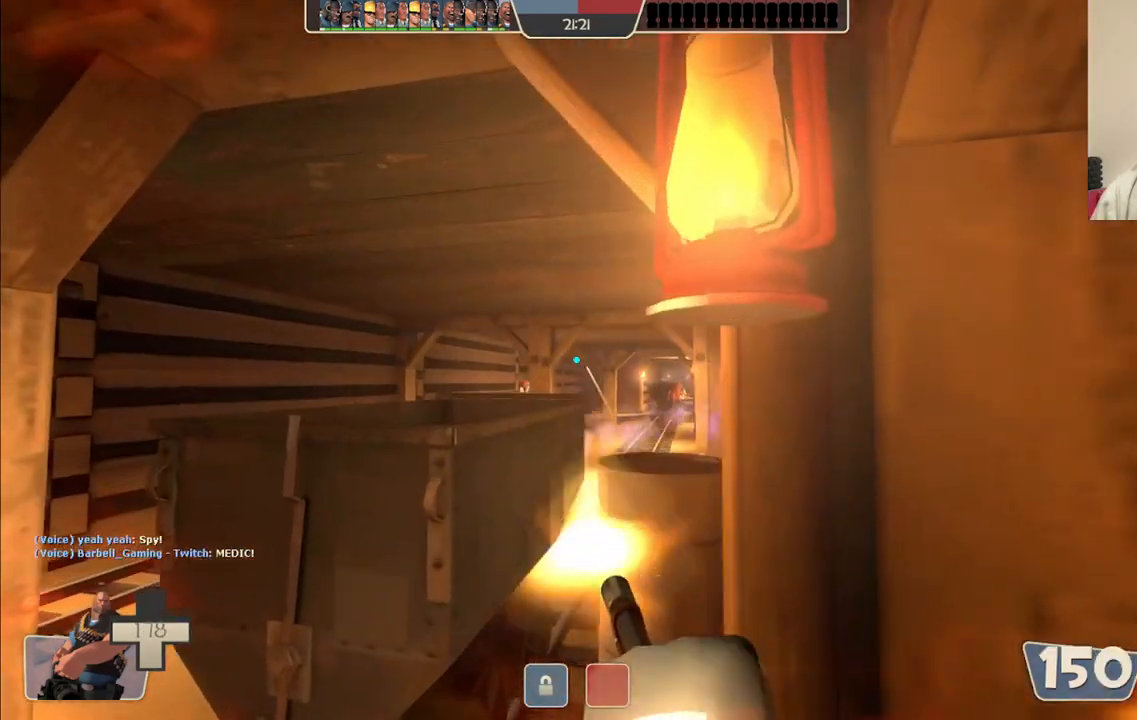
{"buttons": ["L2", "R2"], "left_stick": "down-right", "right_stick": "center", "events": [[183, "left_stick", "center"], [450, "left_stick", "down-right"]]}
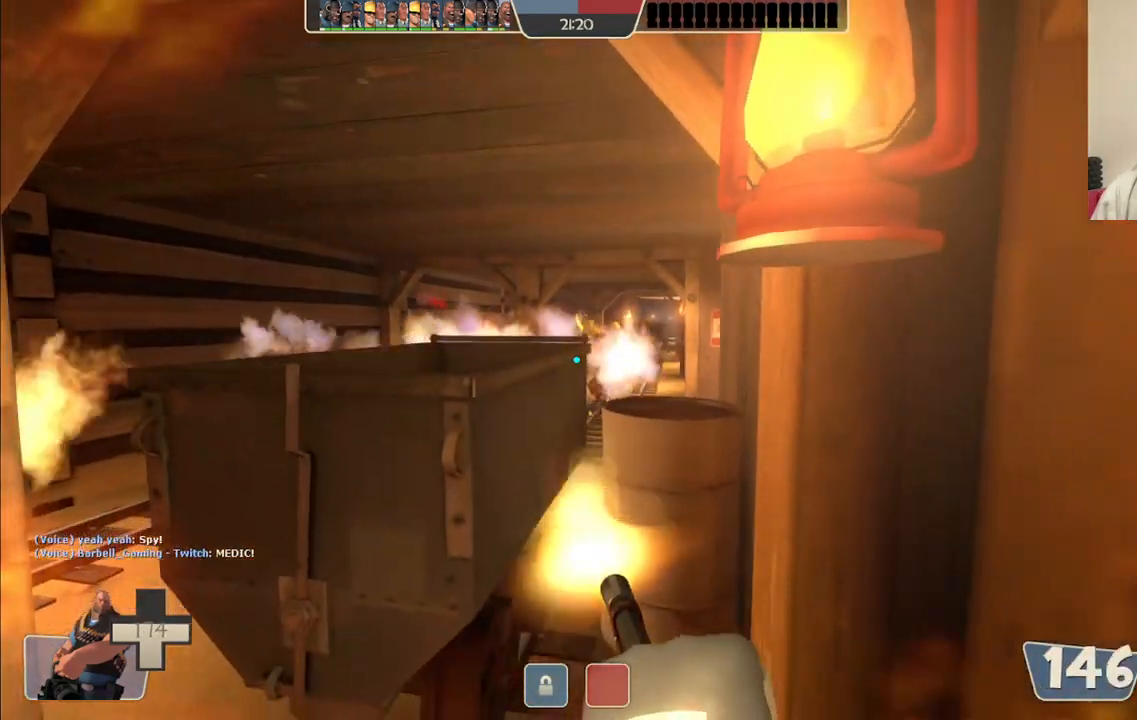
{"buttons": ["L2", "R2"], "left_stick": "down-right", "right_stick": "center", "events": []}
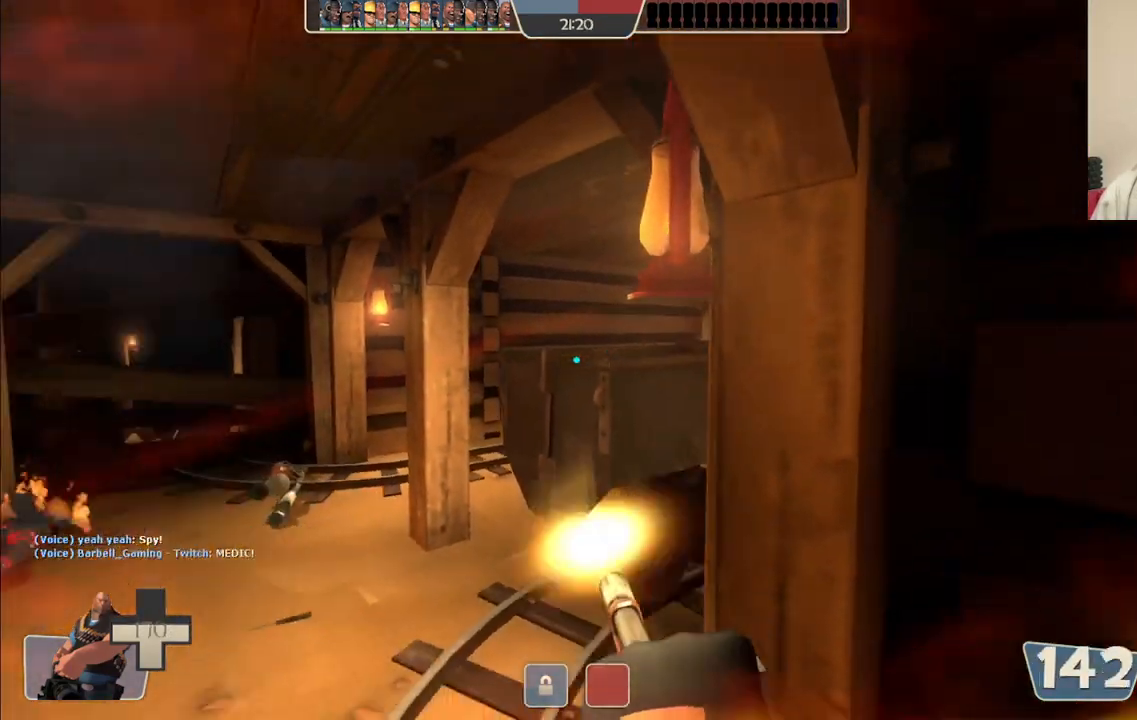
{"buttons": ["L2"], "left_stick": "down-right", "right_stick": "center", "events": [[500, "R2", "up"]]}
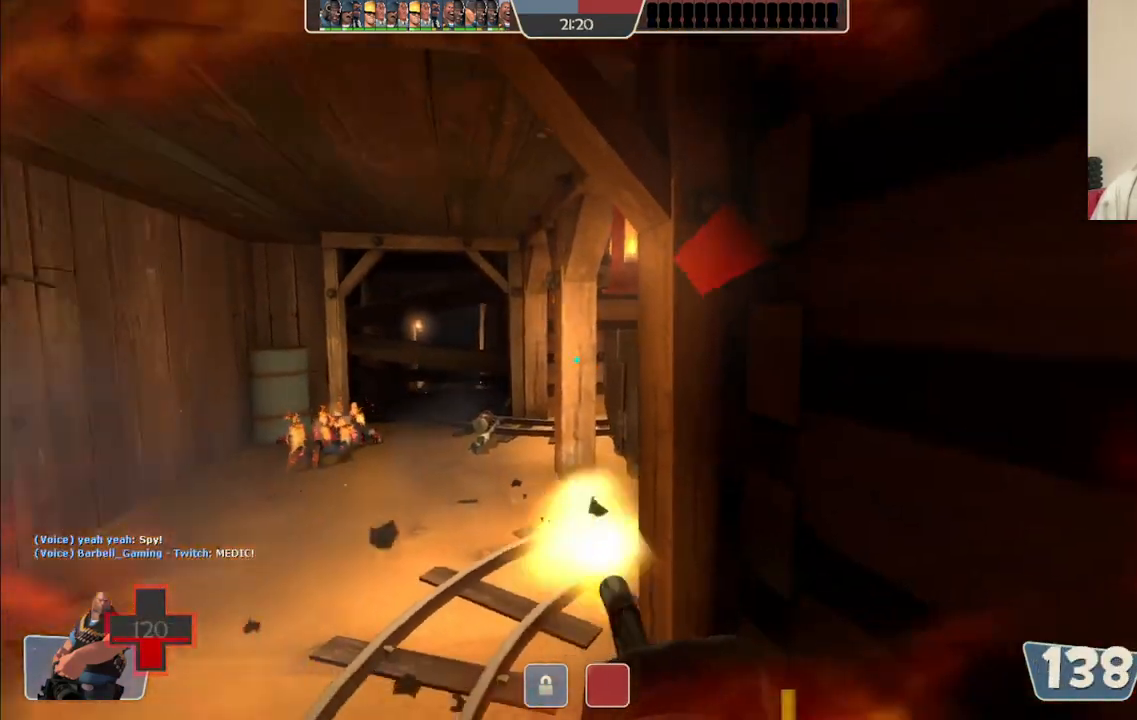
{"buttons": ["L2", "R2"], "left_stick": "down-left", "right_stick": "center", "events": [[133, "R2", "down"], [217, "left_stick", "down"], [350, "left_stick", "down-left"]]}
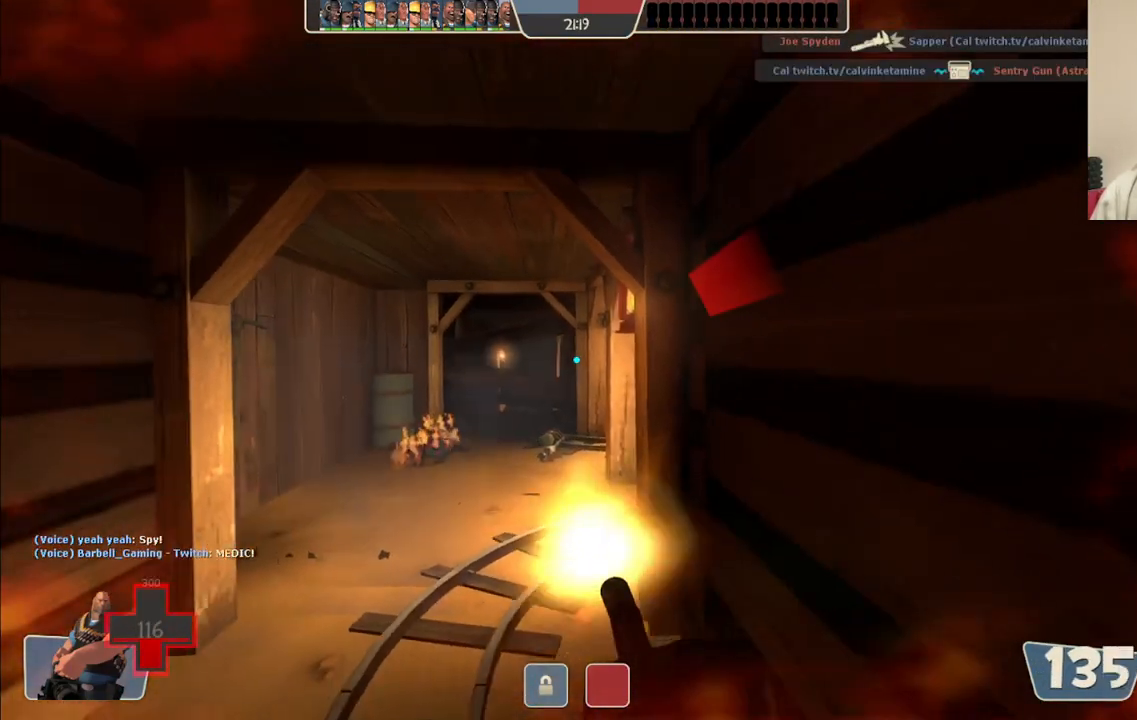
{"buttons": ["L2", "R2"], "left_stick": "down", "right_stick": "center", "events": [[267, "left_stick", "down"]]}
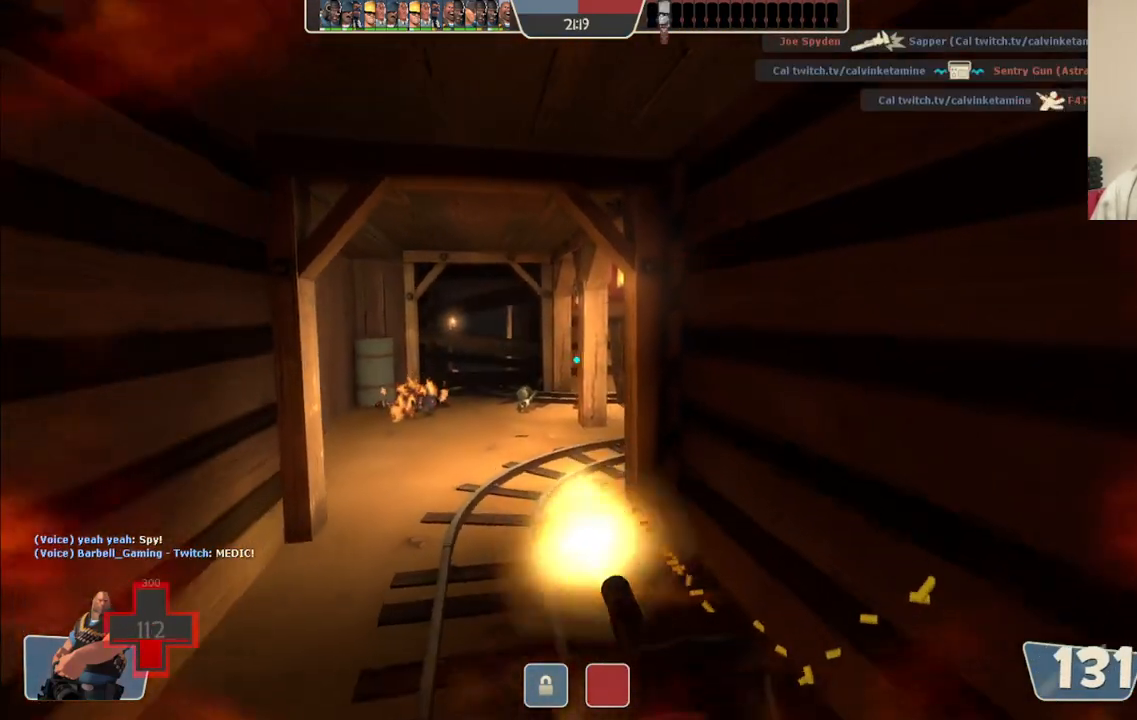
{"buttons": ["L2", "R2"], "left_stick": "down", "right_stick": "center", "events": []}
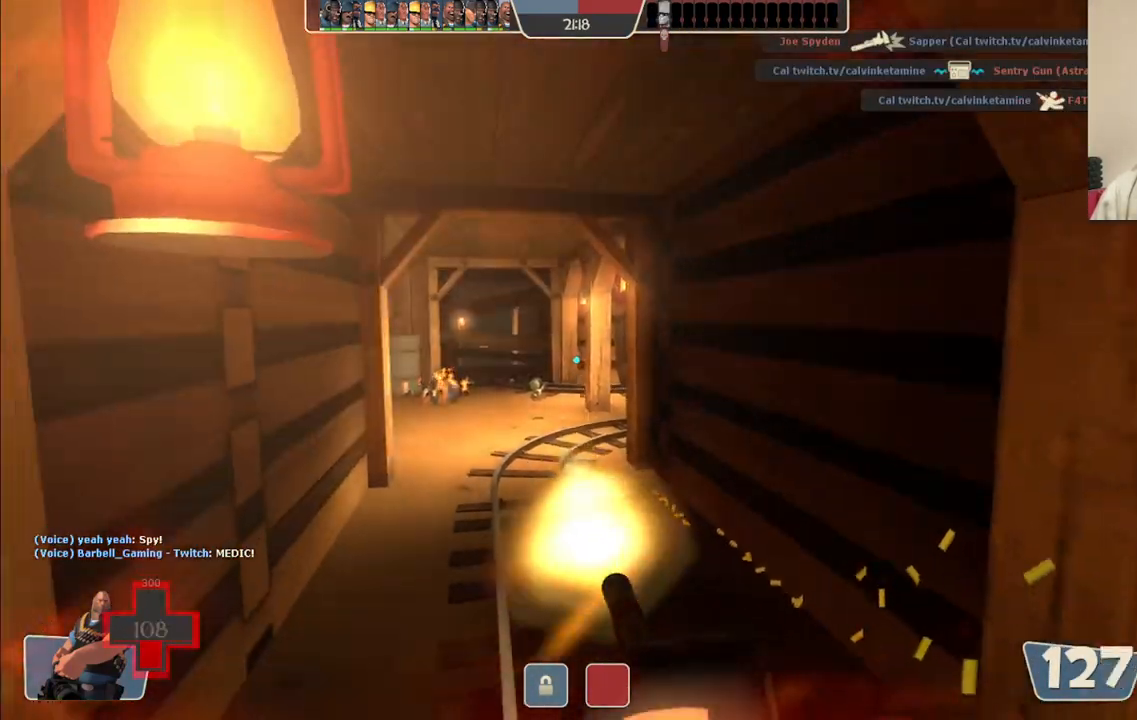
{"buttons": [], "left_stick": "down-left", "right_stick": "left", "events": [[100, "R2", "up"], [283, "R2", "down"], [400, "L2", "up"], [433, "R2", "up"], [450, "left_stick", "down-left"], [450, "right_stick", "left"]]}
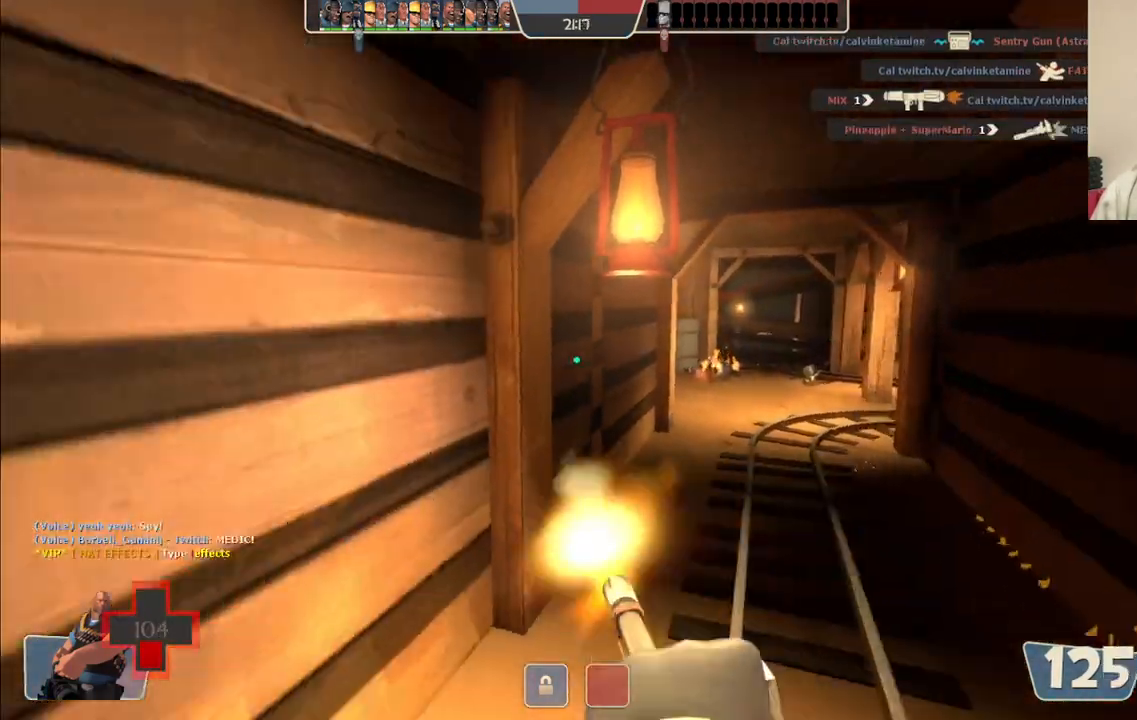
{"buttons": [], "left_stick": "up-left", "right_stick": "center", "events": [[17, "left_stick", "left"], [83, "left_stick", "up-left"], [133, "right_stick", "center"]]}
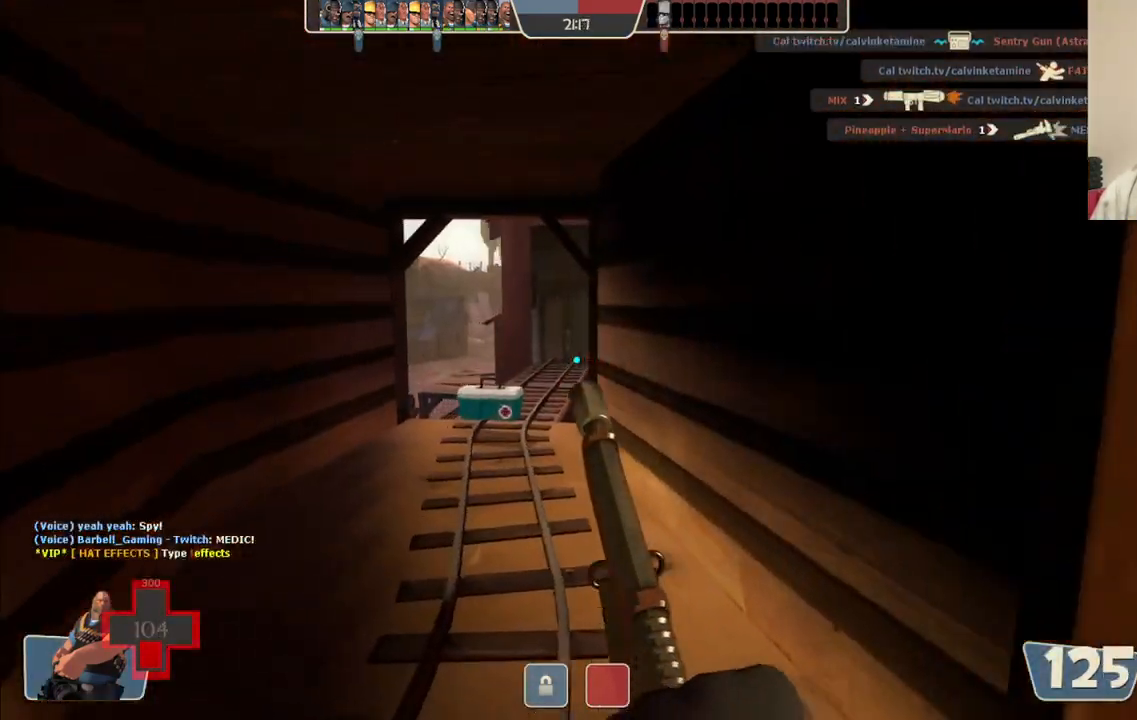
{"buttons": [], "left_stick": "up", "right_stick": "center", "events": [[67, "left_stick", "up"]]}
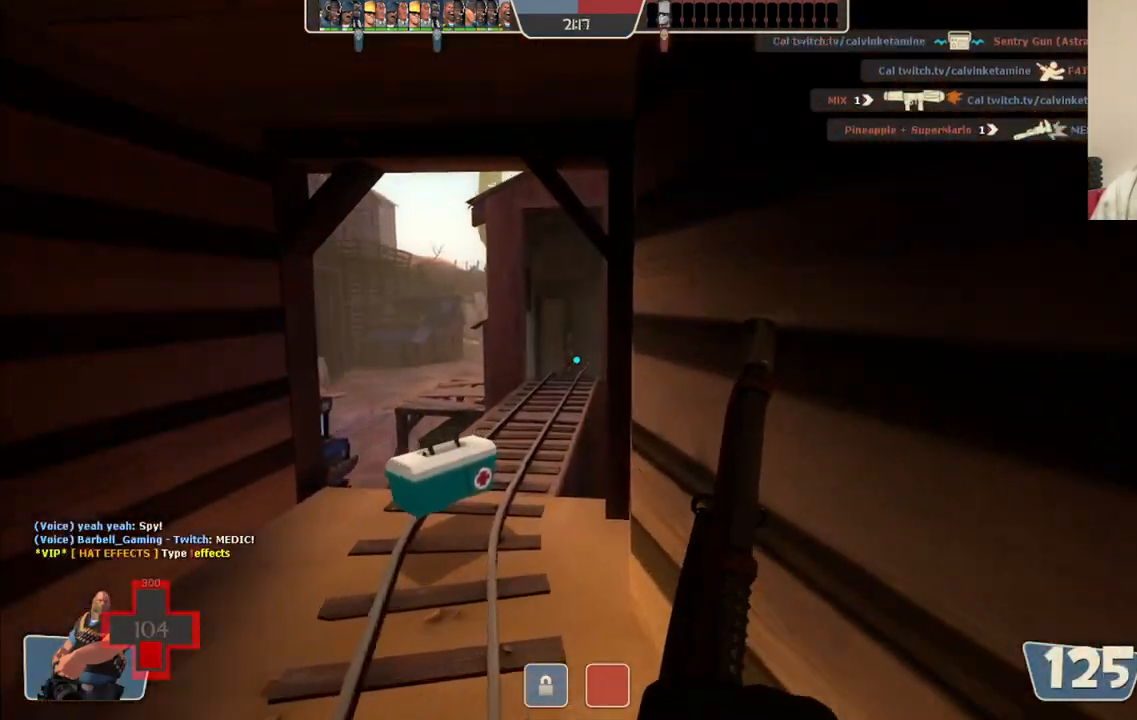
{"buttons": [], "left_stick": "up", "right_stick": "left", "events": [[500, "right_stick", "left"]]}
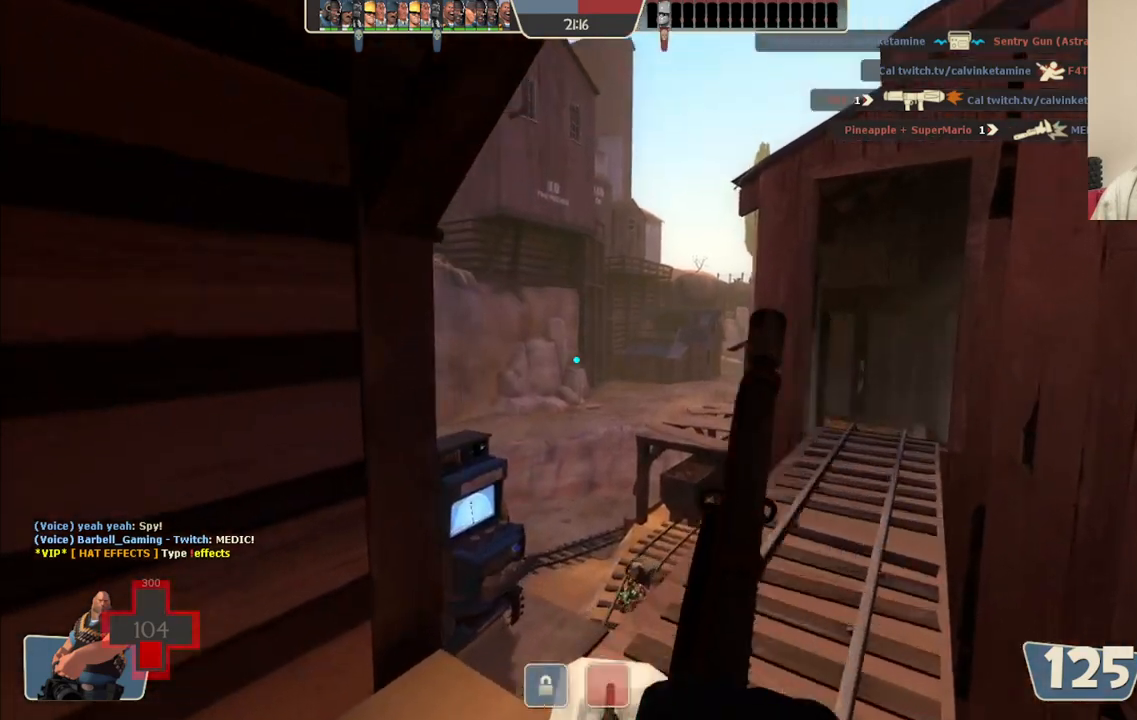
{"buttons": ["L2"], "left_stick": "right", "right_stick": "center", "events": [[50, "L2", "down"], [67, "left_stick", "up-right"], [300, "right_stick", "center"], [367, "left_stick", "right"]]}